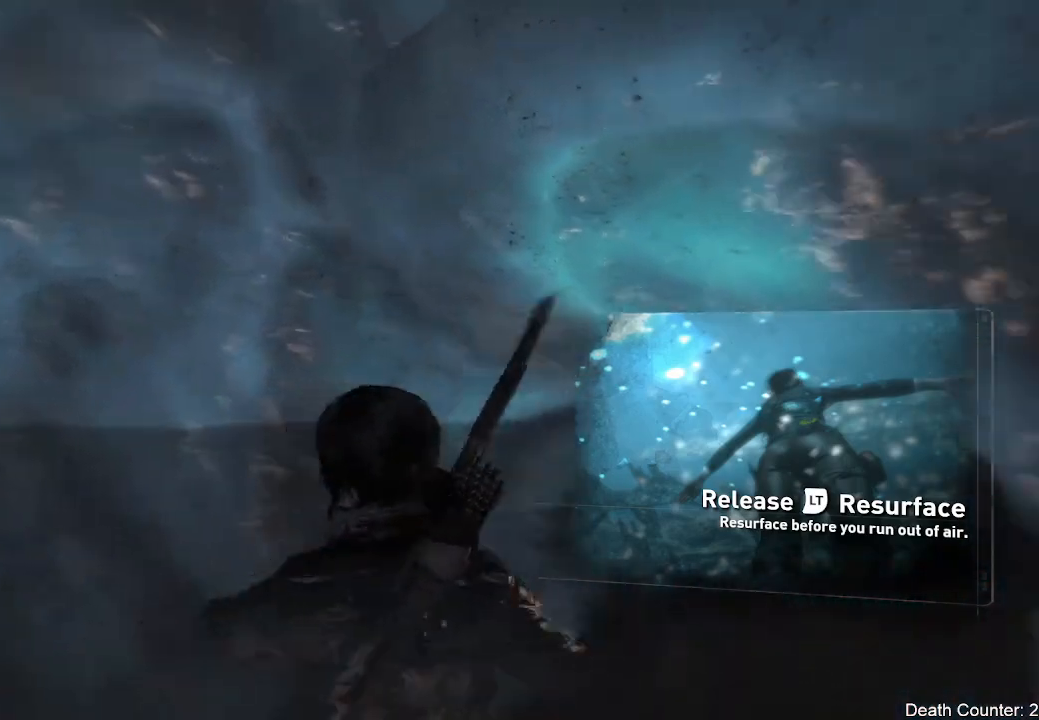
Gameplay with a controller (Xbox layout); each line is a JSON object with the inputs held at the frame after it (dt_ms = milliseconds from this image to that frame). "events" lists button and stick changes between this image and that frame as [ms after this image, input, new state], when the widget could be followed in between. Not read: B.
{"dt_ms": 500, "buttons": [], "left_stick": "up", "right_stick": "down-right", "events": [[17, "right_stick", "down-right"]]}
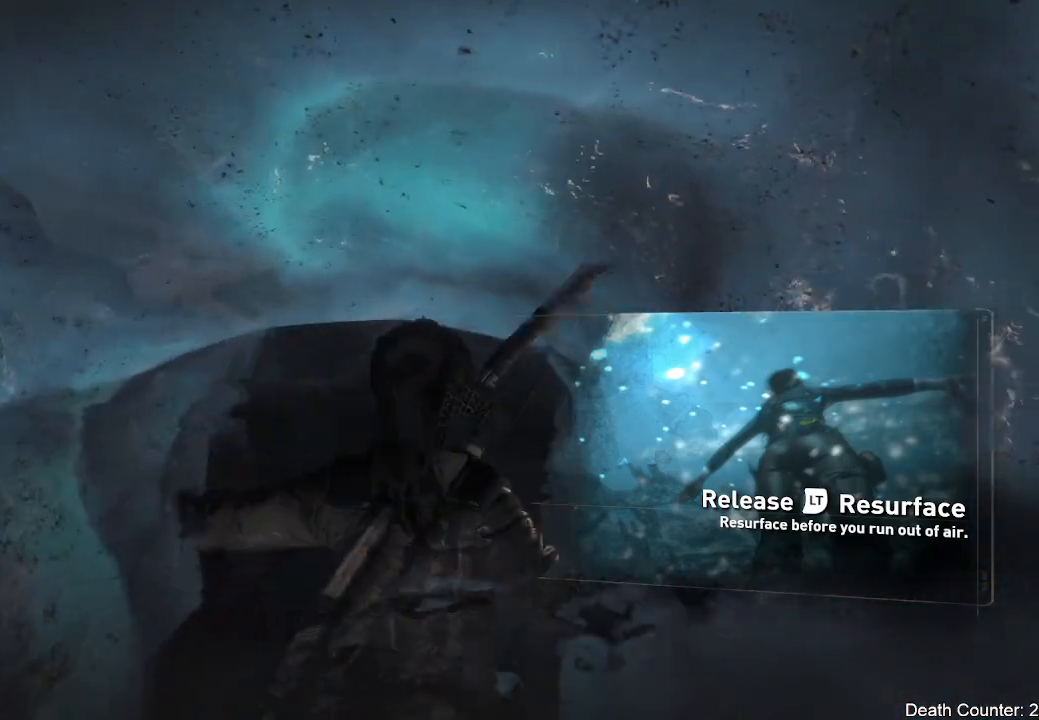
{"dt_ms": 500, "buttons": ["L2"], "left_stick": "up", "right_stick": "center", "events": [[33, "right_stick", "center"], [217, "L2", "down"]]}
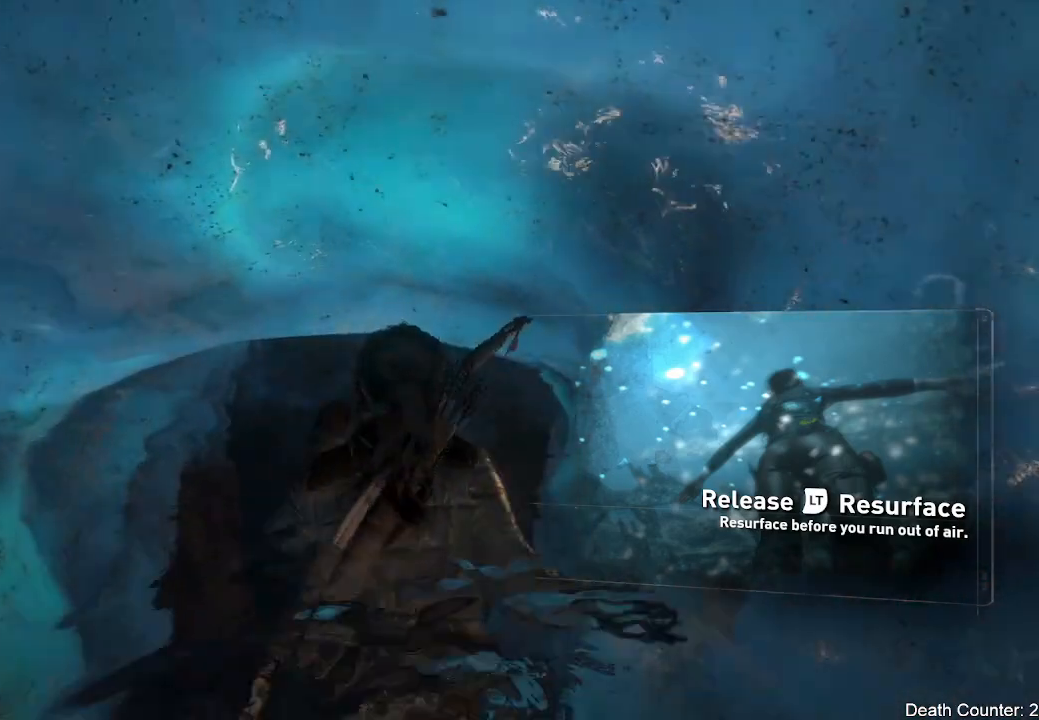
{"dt_ms": 500, "buttons": ["L2"], "left_stick": "up", "right_stick": "center", "events": []}
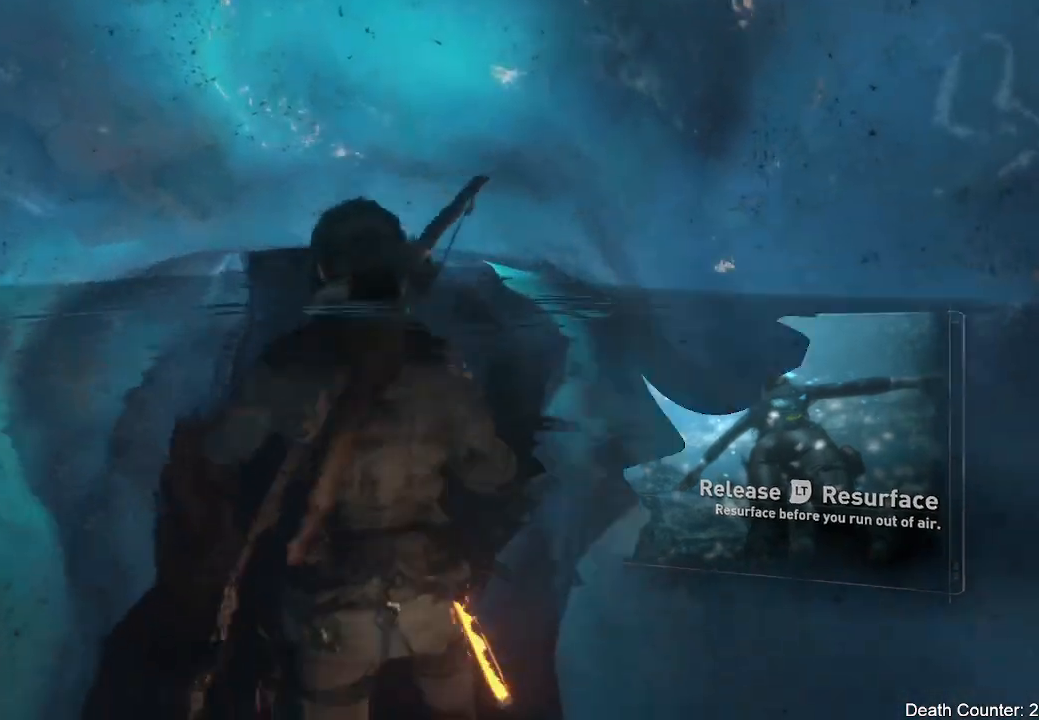
{"dt_ms": 500, "buttons": ["L2"], "left_stick": "up", "right_stick": "center", "events": []}
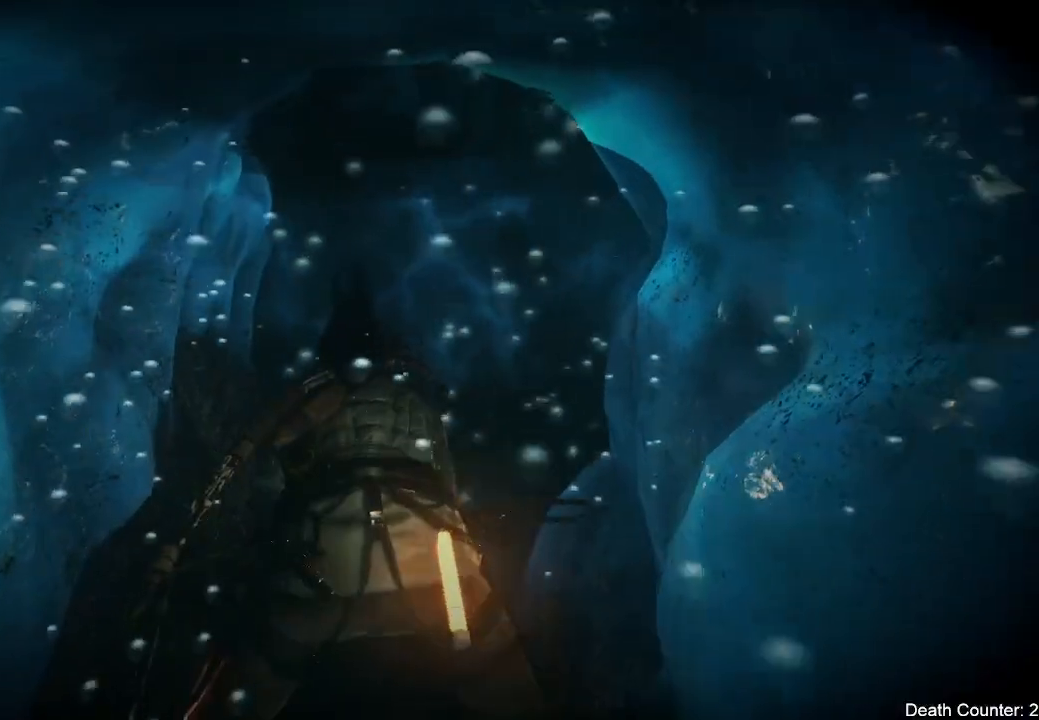
{"dt_ms": 500, "buttons": ["L2"], "left_stick": "up", "right_stick": "center", "events": [[133, "right_stick", "up-right"], [400, "right_stick", "center"]]}
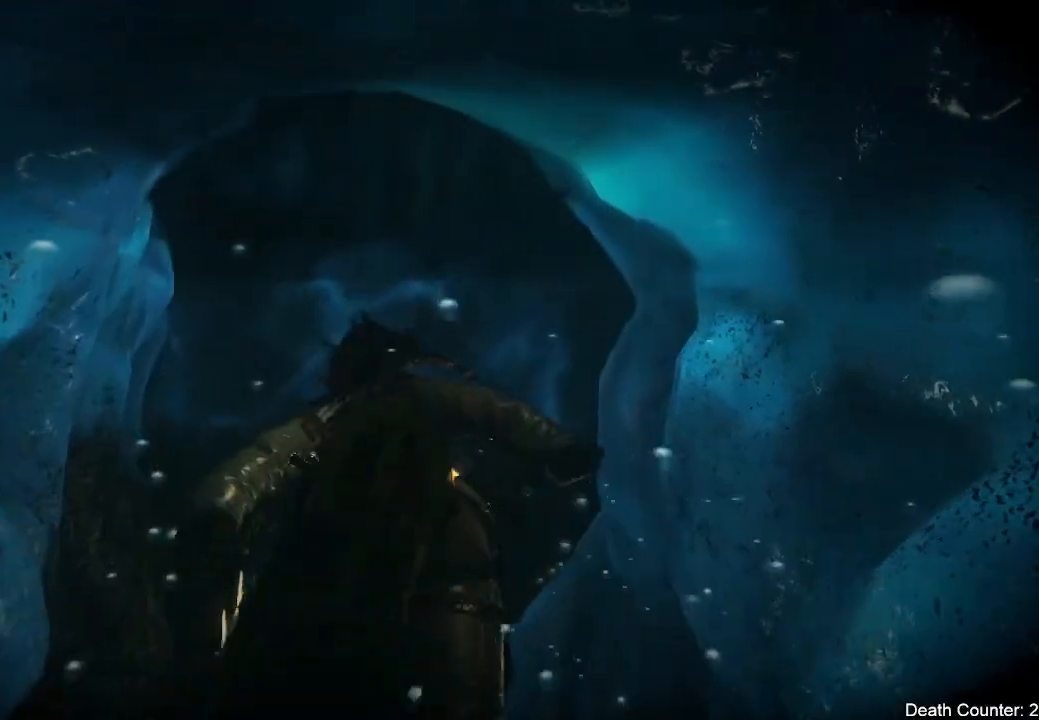
{"dt_ms": 500, "buttons": [], "left_stick": "up", "right_stick": "center", "events": [[467, "L2", "up"]]}
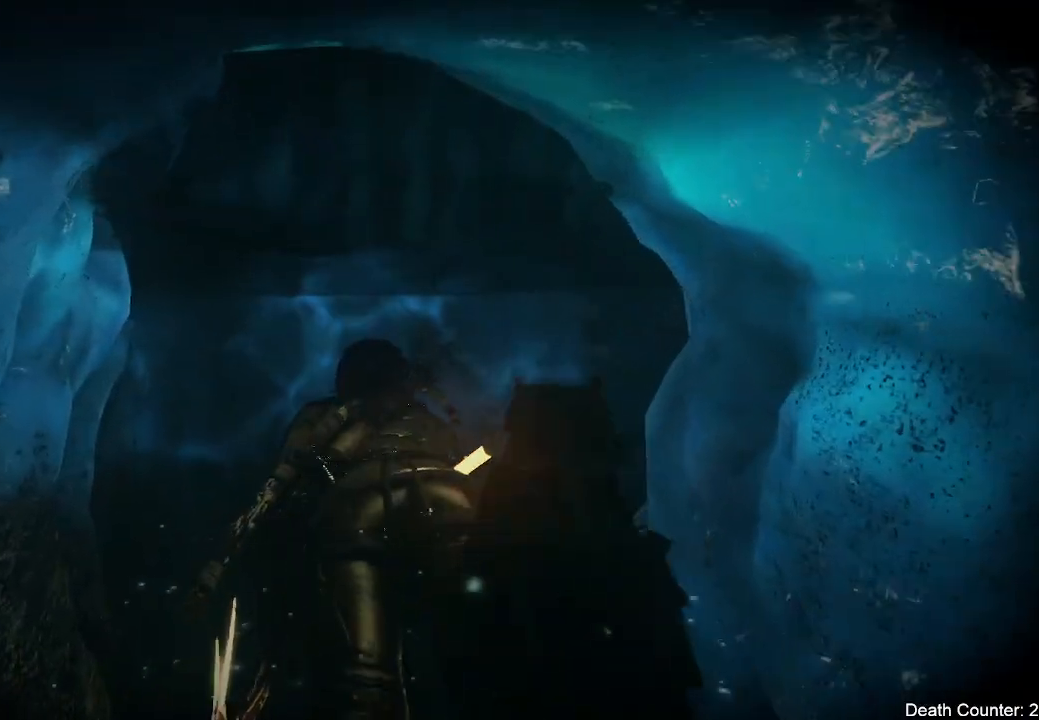
{"dt_ms": 500, "buttons": [], "left_stick": "up", "right_stick": "down-right", "events": [[150, "right_stick", "down-right"]]}
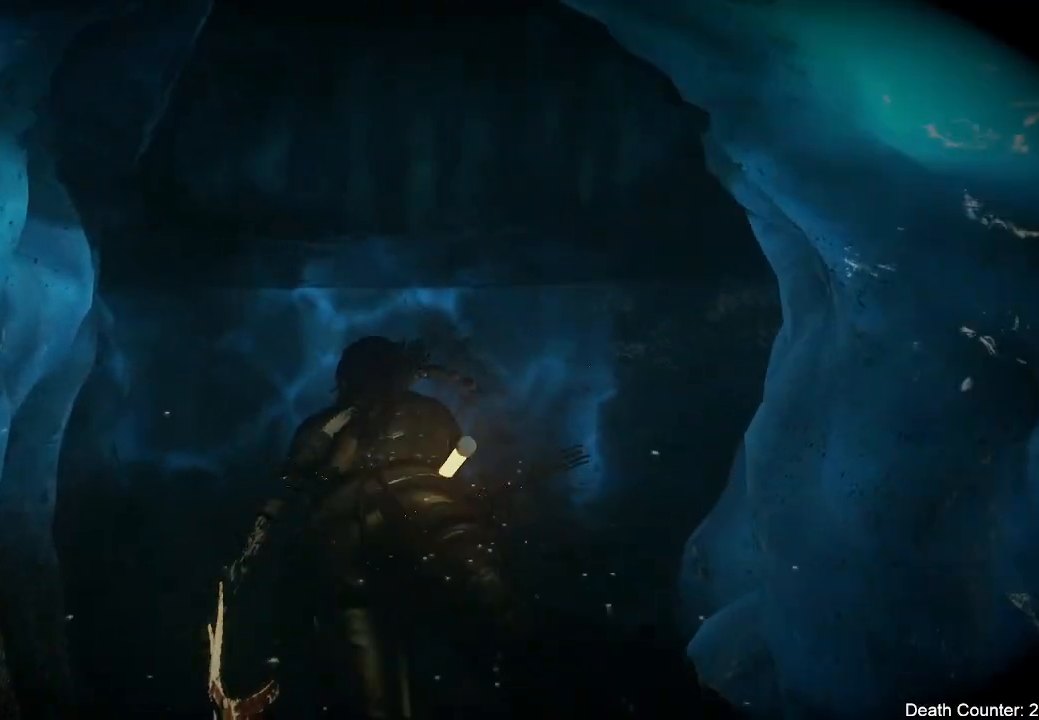
{"dt_ms": 500, "buttons": [], "left_stick": "up", "right_stick": "right", "events": [[467, "right_stick", "right"]]}
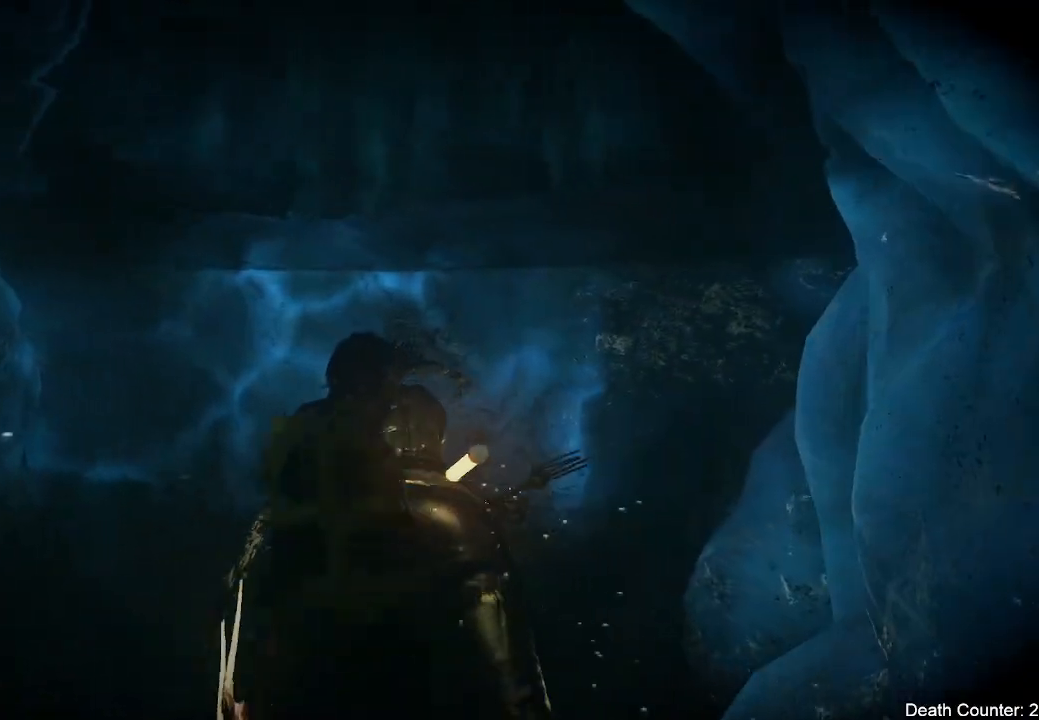
{"dt_ms": 500, "buttons": [], "left_stick": "up", "right_stick": "center", "events": [[233, "right_stick", "center"]]}
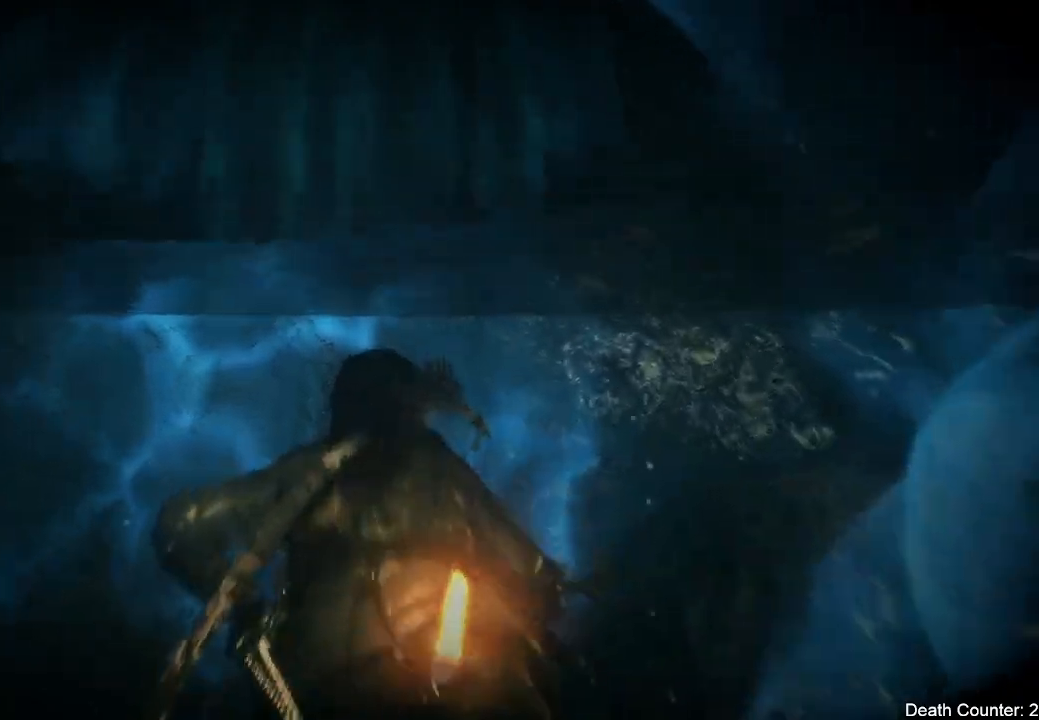
{"dt_ms": 500, "buttons": [], "left_stick": "up", "right_stick": "center", "events": [[150, "right_stick", "down-right"], [433, "right_stick", "center"]]}
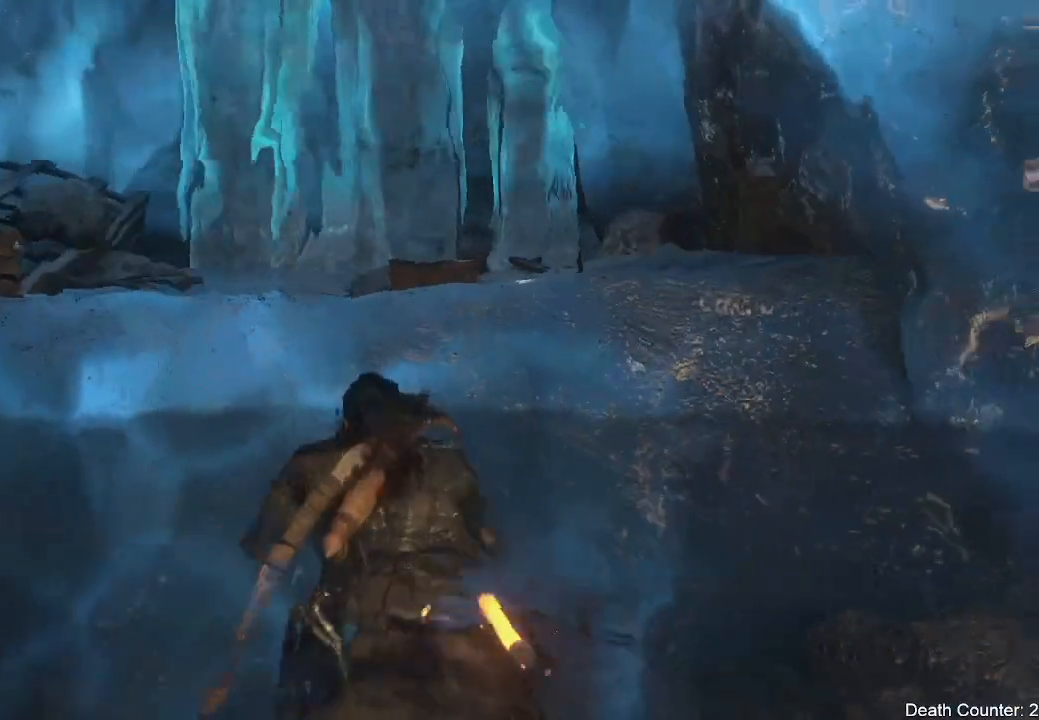
{"dt_ms": 500, "buttons": [], "left_stick": "up", "right_stick": "center", "events": [[83, "right_stick", "left"], [267, "right_stick", "center"], [333, "A", "down"], [467, "A", "up"]]}
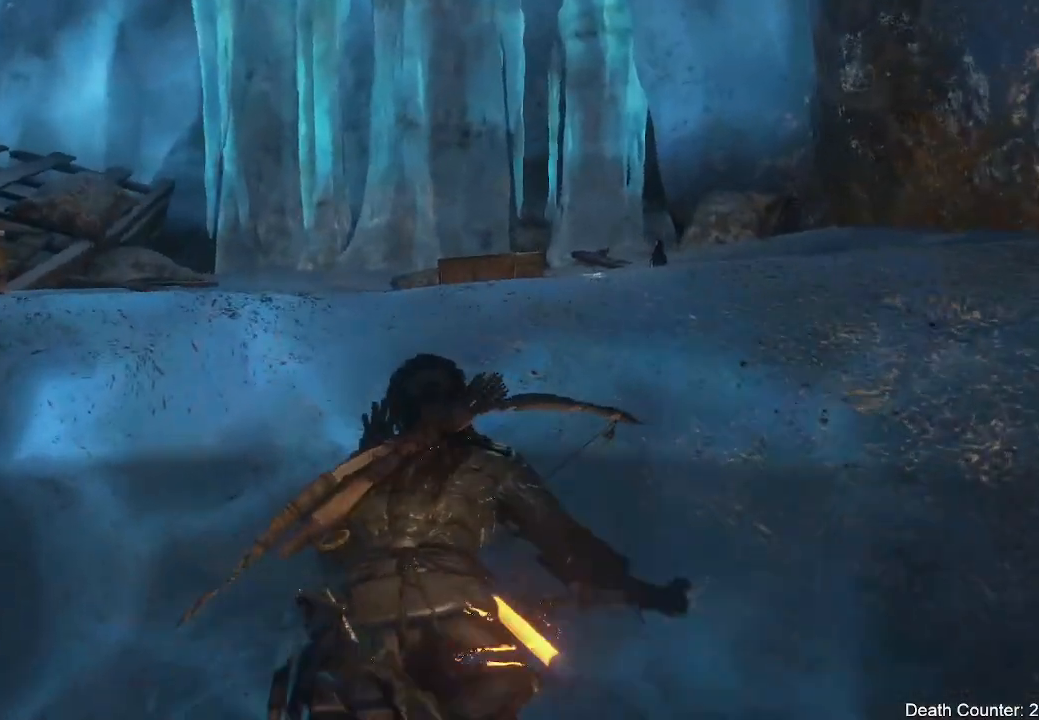
{"dt_ms": 500, "buttons": [], "left_stick": "up", "right_stick": "center", "events": [[50, "A", "down"], [183, "A", "up"], [283, "A", "down"], [400, "A", "up"]]}
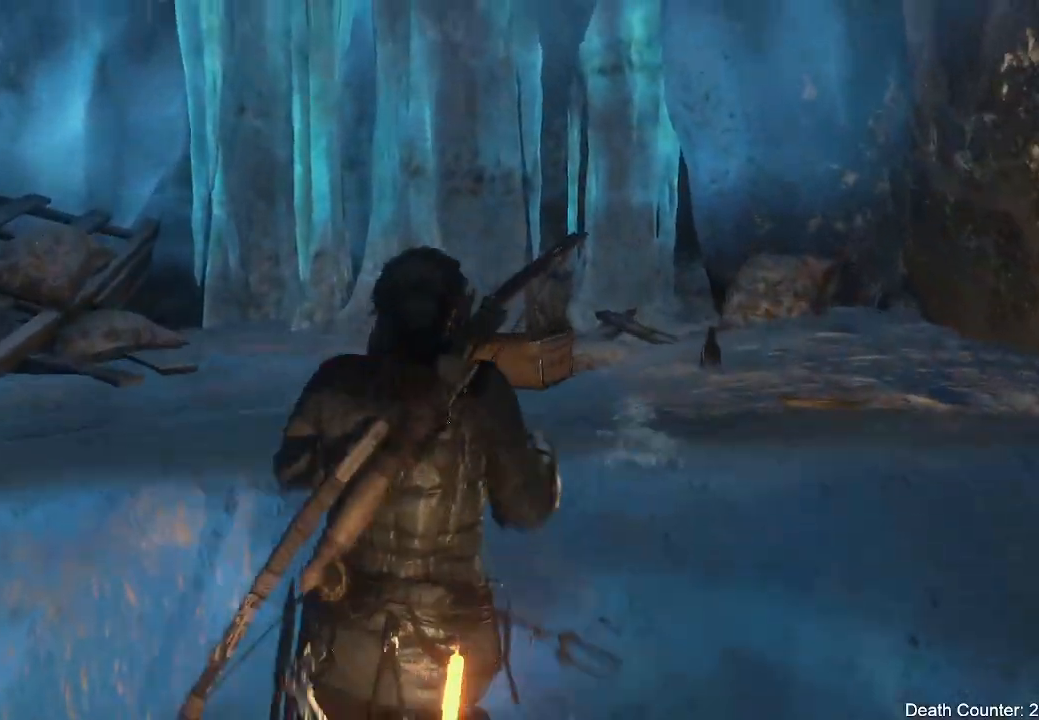
{"dt_ms": 500, "buttons": [], "left_stick": "up", "right_stick": "center", "events": [[17, "right_stick", "down"], [83, "right_stick", "down-right"], [350, "right_stick", "center"]]}
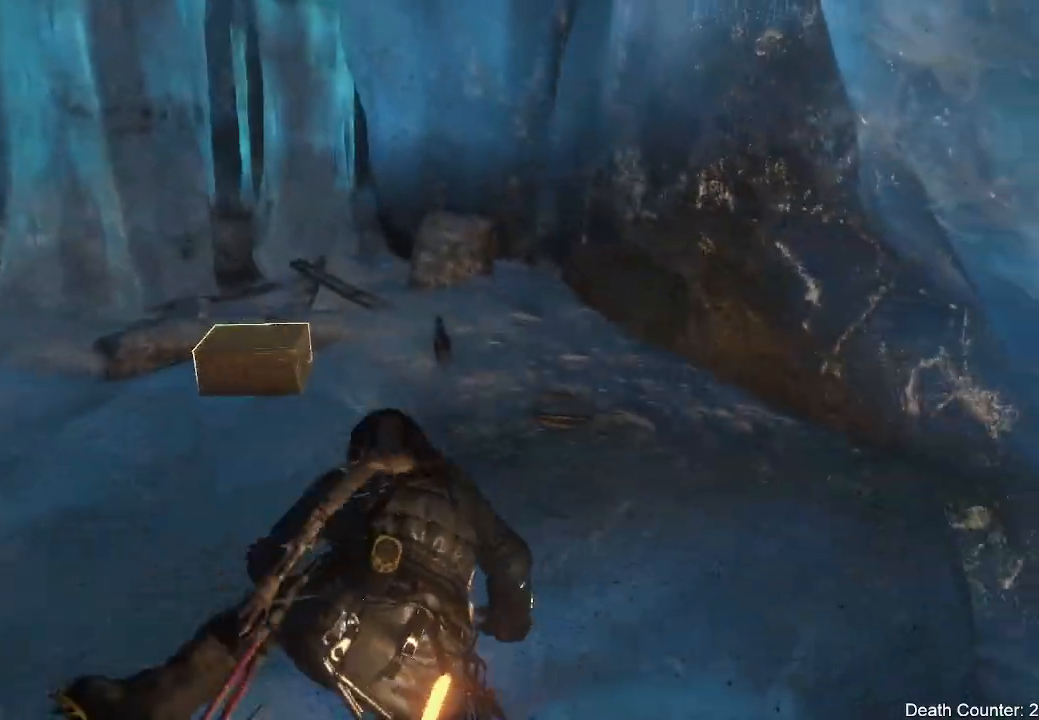
{"dt_ms": 500, "buttons": [], "left_stick": "up", "right_stick": "center", "events": [[83, "right_stick", "down"], [367, "right_stick", "center"]]}
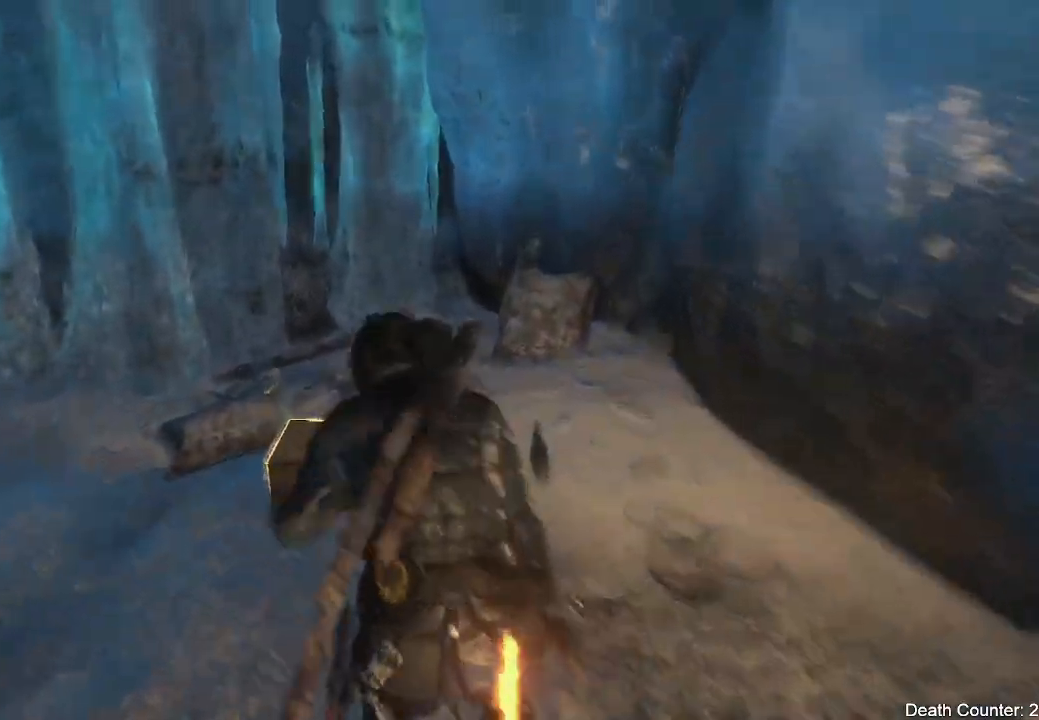
{"dt_ms": 500, "buttons": [], "left_stick": "up", "right_stick": "center", "events": [[167, "X", "down"], [283, "X", "up"], [400, "X", "down"], [500, "X", "up"]]}
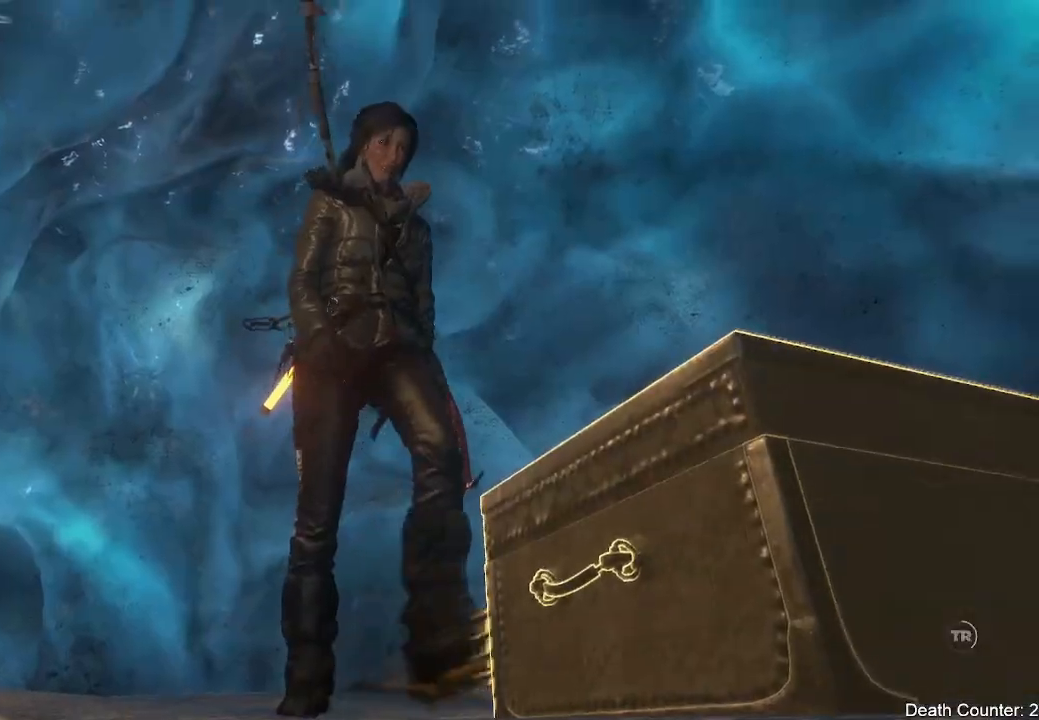
{"dt_ms": 500, "buttons": [], "left_stick": "center", "right_stick": "center", "events": [[67, "left_stick", "center"], [83, "X", "down"], [200, "X", "up"]]}
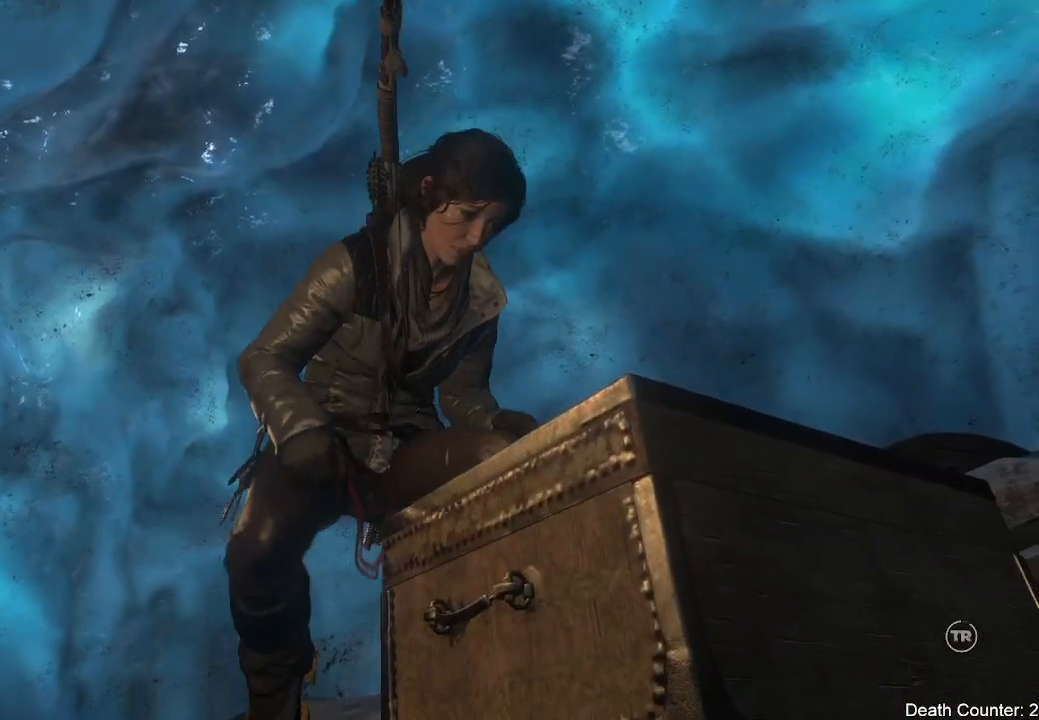
{"dt_ms": 500, "buttons": [], "left_stick": "center", "right_stick": "center", "events": []}
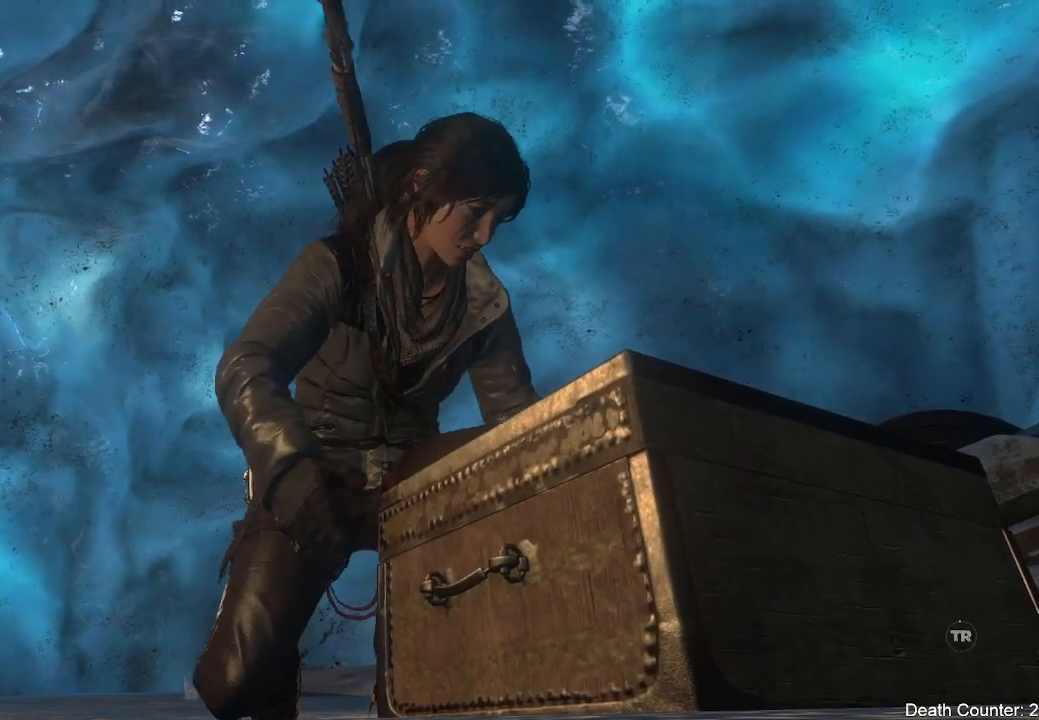
{"dt_ms": 1000, "buttons": [], "left_stick": "center", "right_stick": "center"}
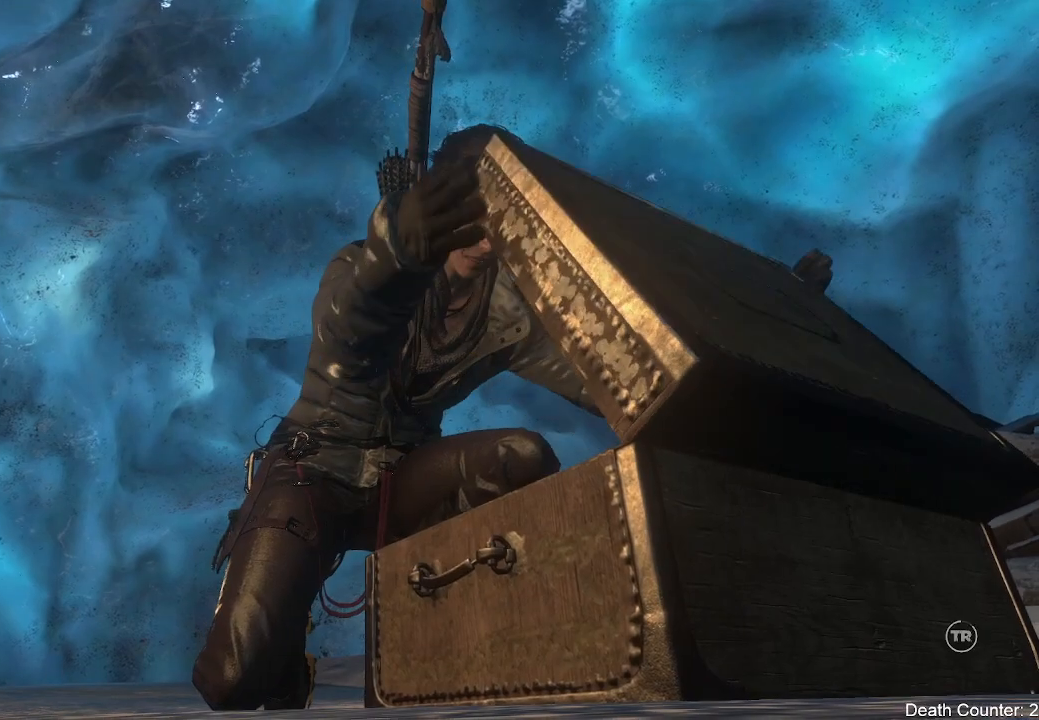
{"dt_ms": 500, "buttons": [], "left_stick": "center", "right_stick": "center", "events": []}
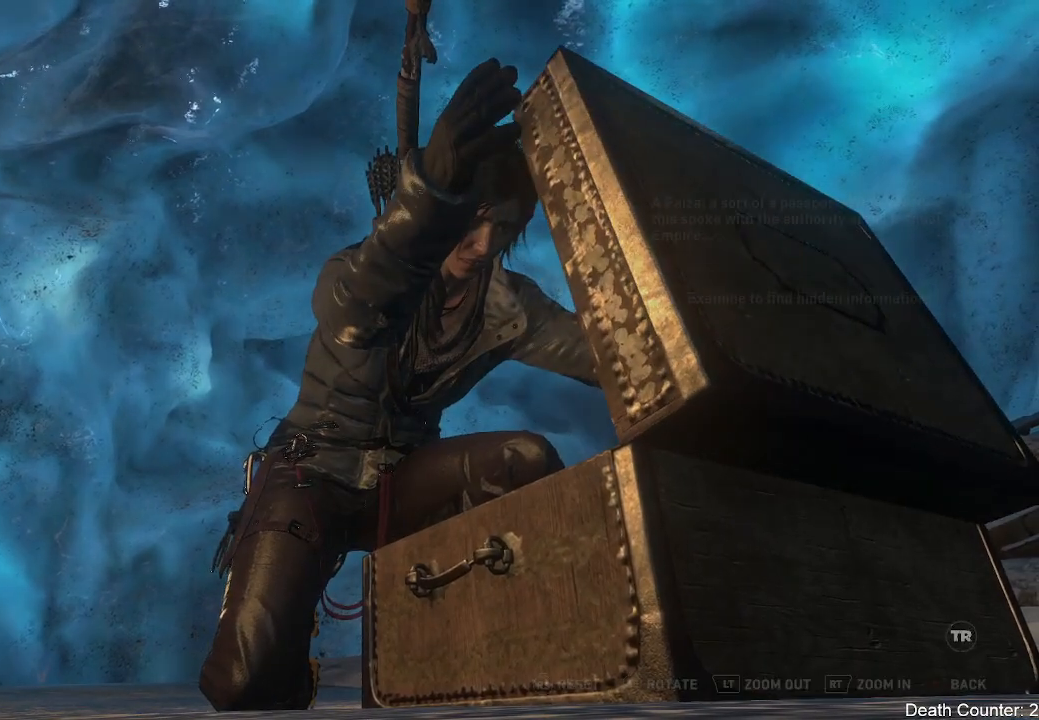
{"dt_ms": 500, "buttons": [], "left_stick": "center", "right_stick": "center", "events": []}
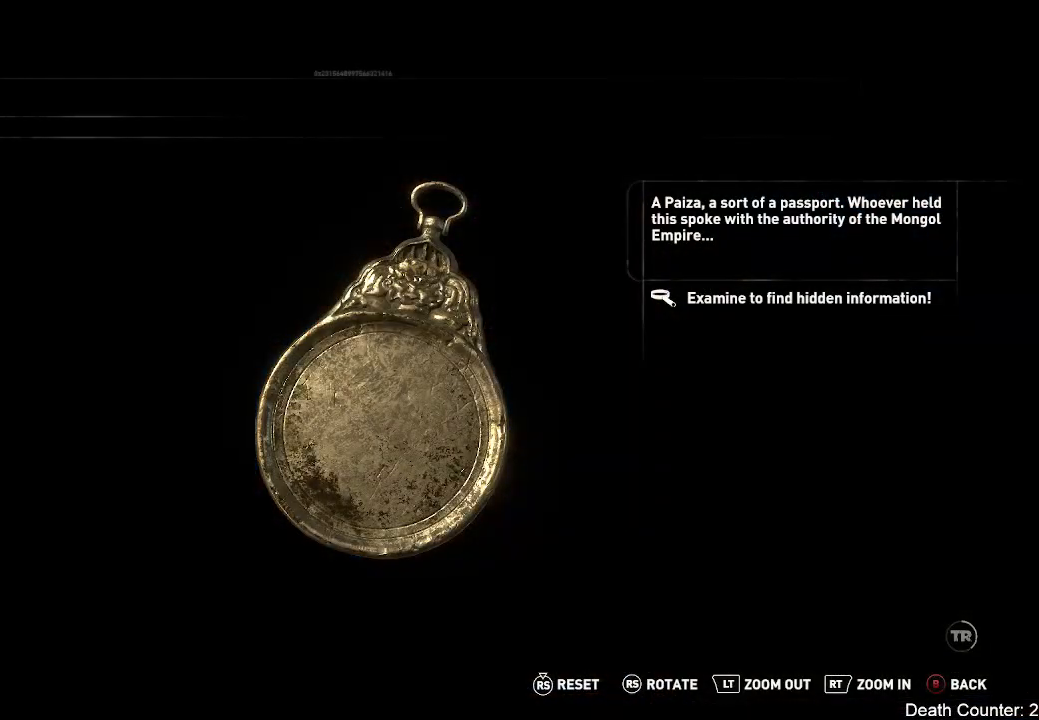
{"dt_ms": 500, "buttons": [], "left_stick": "center", "right_stick": "center", "events": [[283, "right_stick", "up-right"], [467, "right_stick", "center"]]}
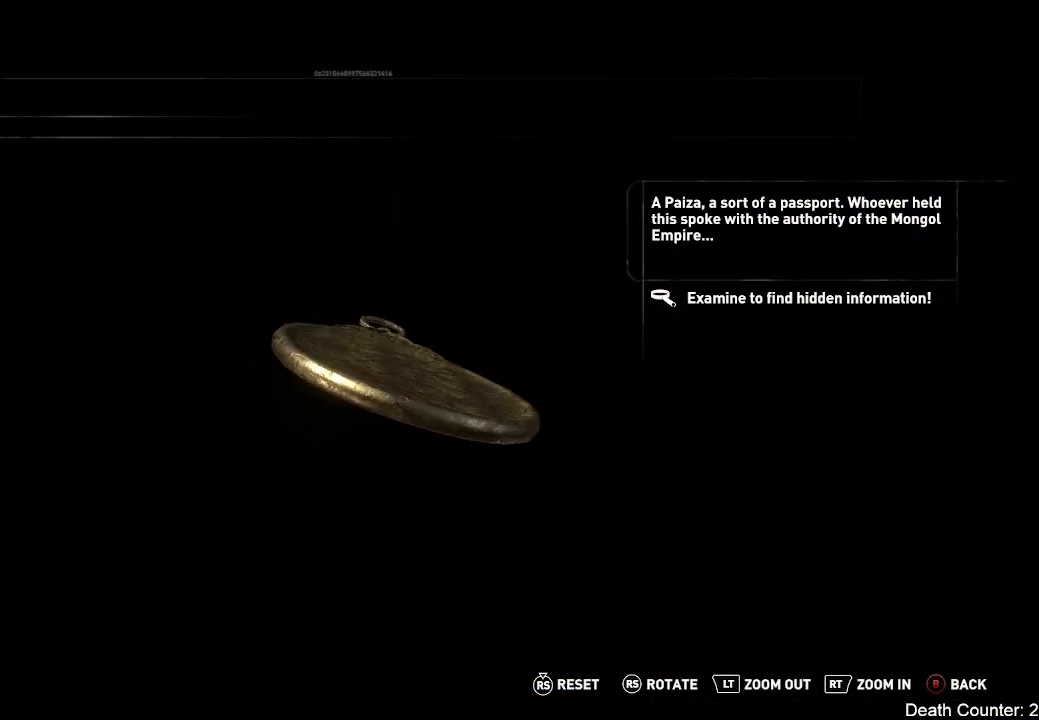
{"dt_ms": 500, "buttons": [], "left_stick": "center", "right_stick": "up-right", "events": [[117, "right_stick", "up-right"]]}
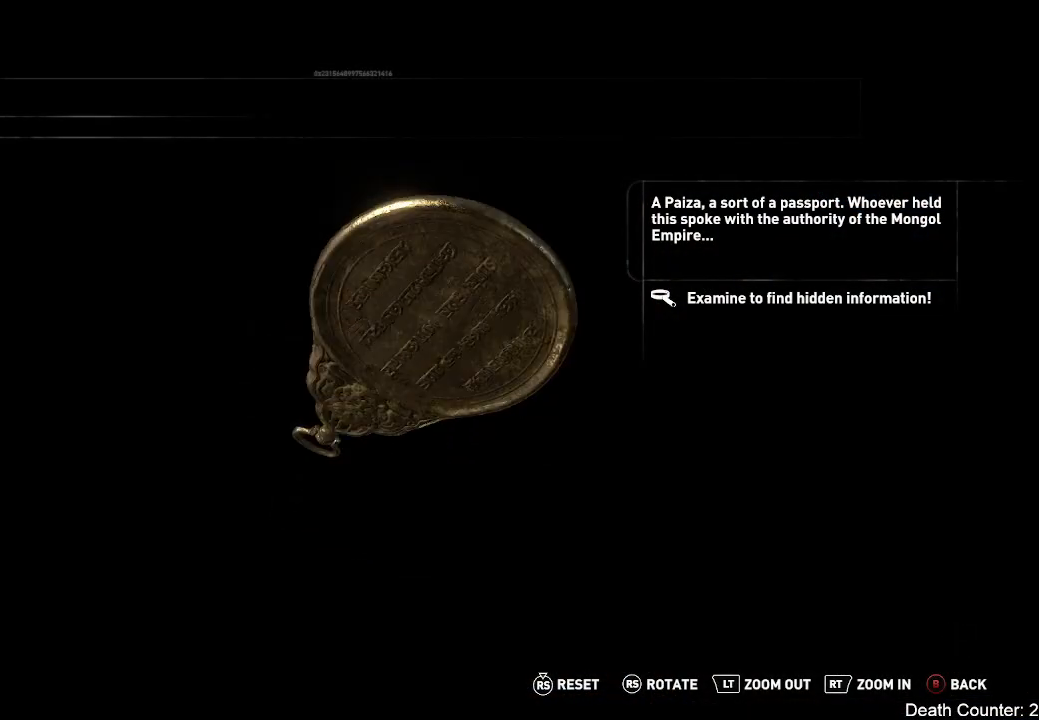
{"dt_ms": 500, "buttons": [], "left_stick": "center", "right_stick": "center", "events": [[267, "right_stick", "center"]]}
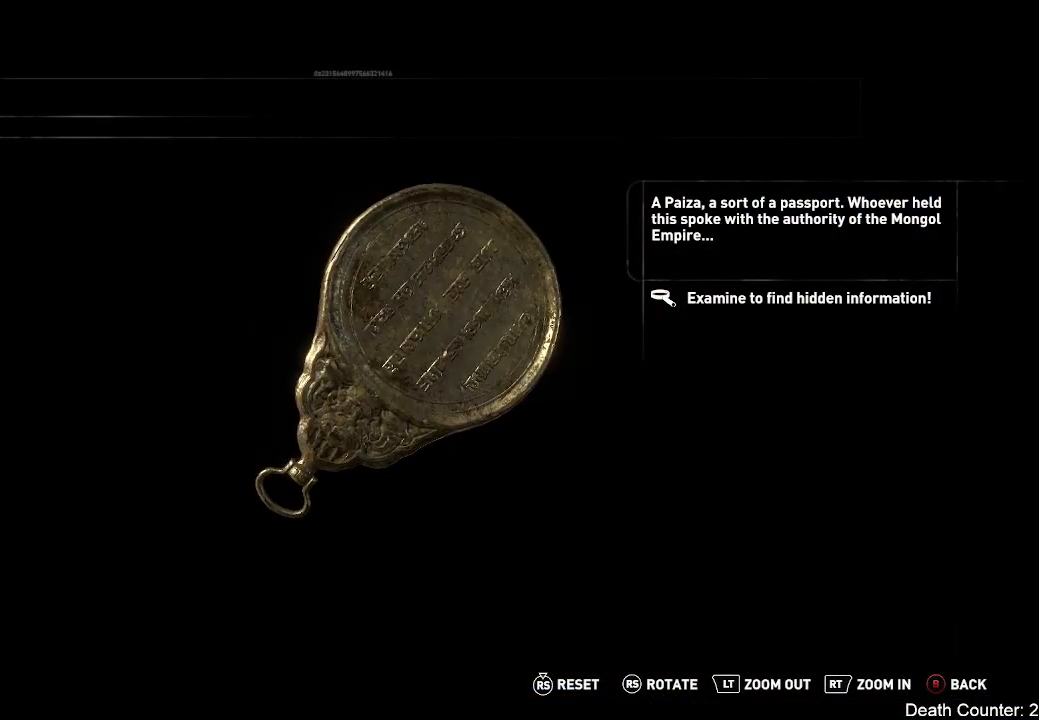
{"dt_ms": 500, "buttons": [], "left_stick": "center", "right_stick": "down", "events": [[150, "right_stick", "down"]]}
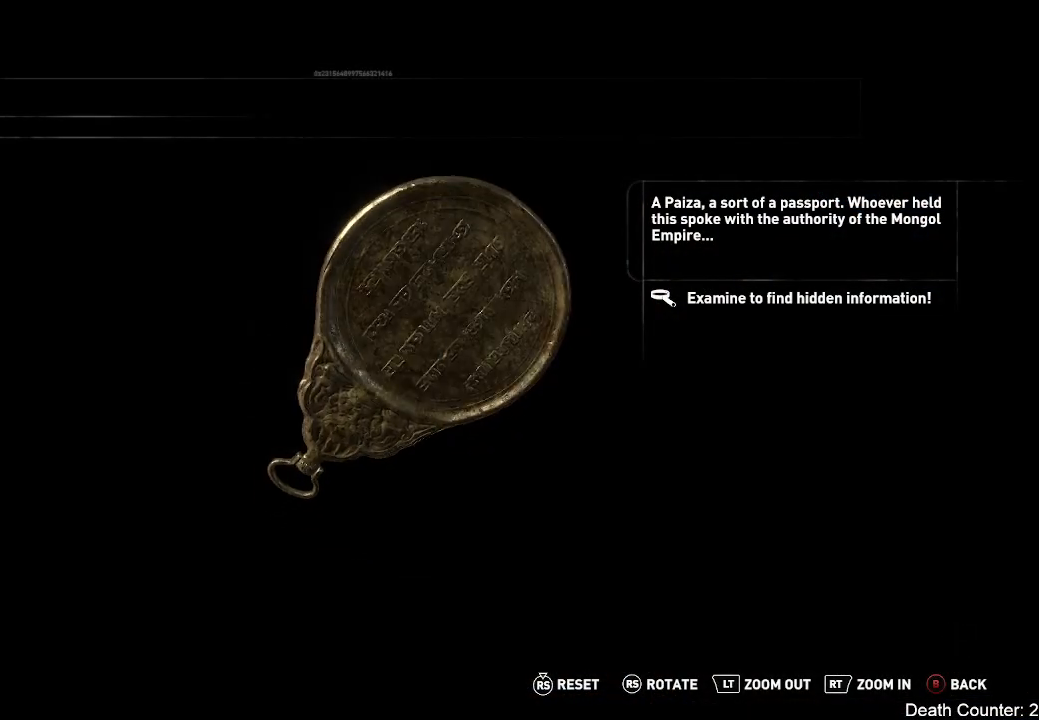
{"dt_ms": 500, "buttons": [], "left_stick": "center", "right_stick": "center", "events": [[167, "right_stick", "center"]]}
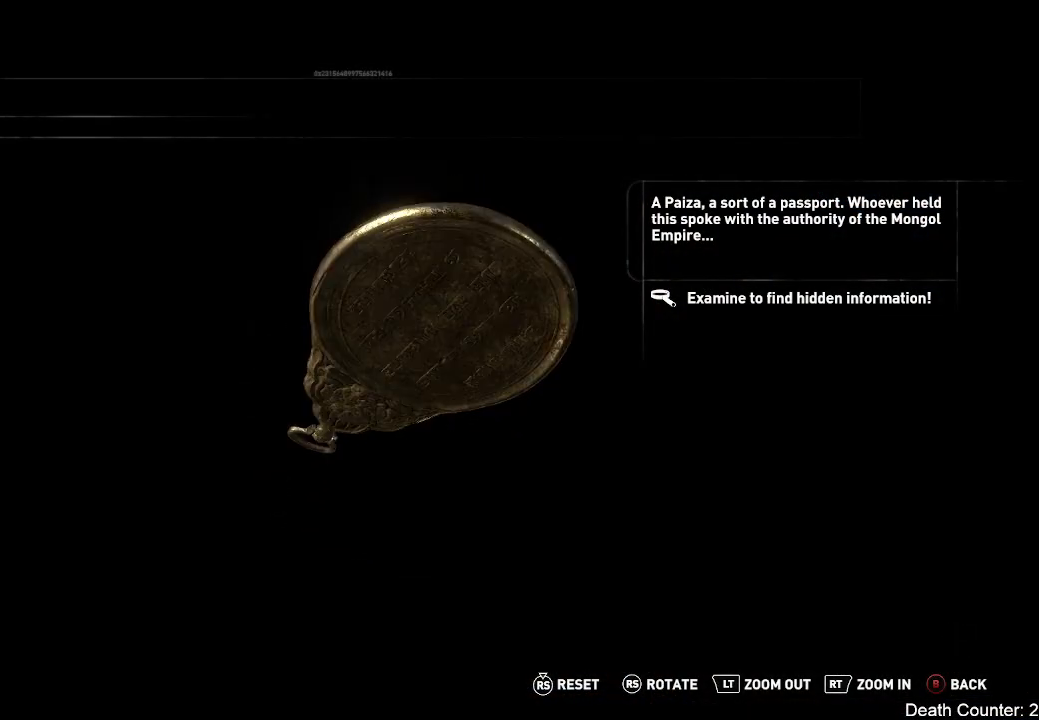
{"dt_ms": 500, "buttons": [], "left_stick": "center", "right_stick": "center", "events": []}
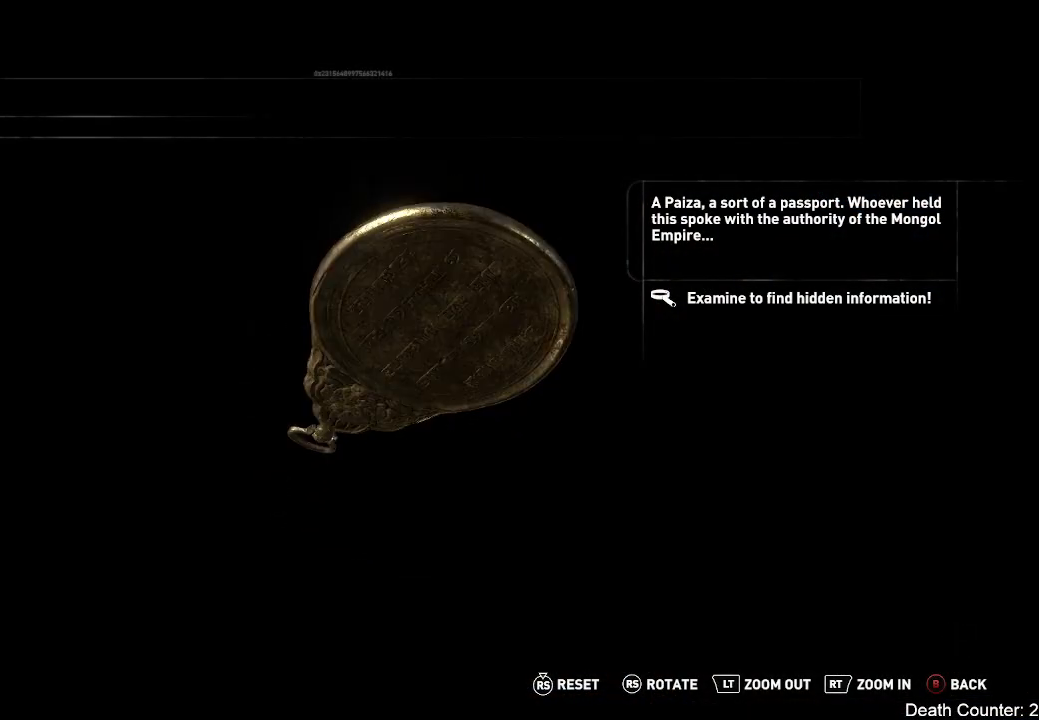
{"dt_ms": 500, "buttons": [], "left_stick": "center", "right_stick": "center", "events": []}
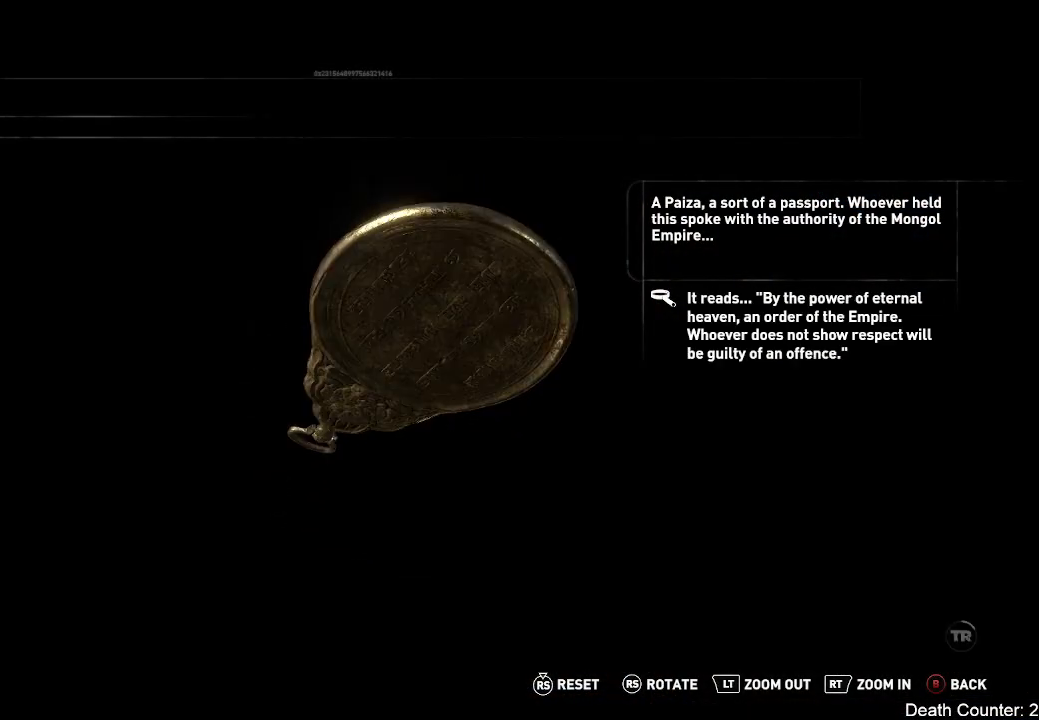
{"dt_ms": 500, "buttons": [], "left_stick": "center", "right_stick": "center", "events": []}
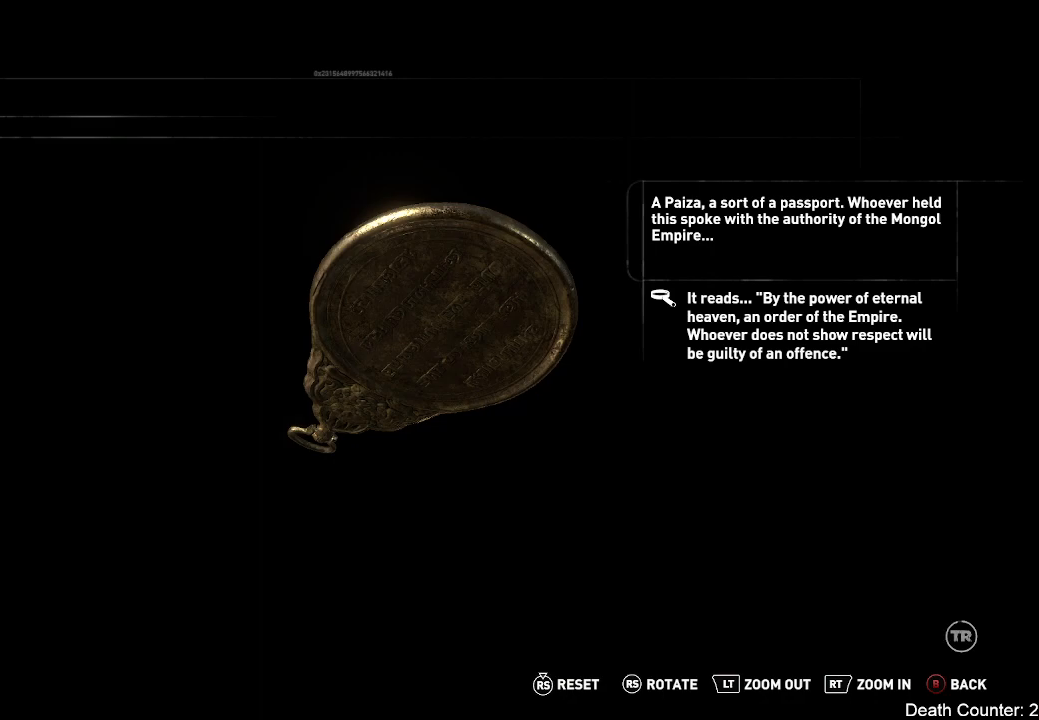
{"dt_ms": 500, "buttons": [], "left_stick": "center", "right_stick": "center", "events": []}
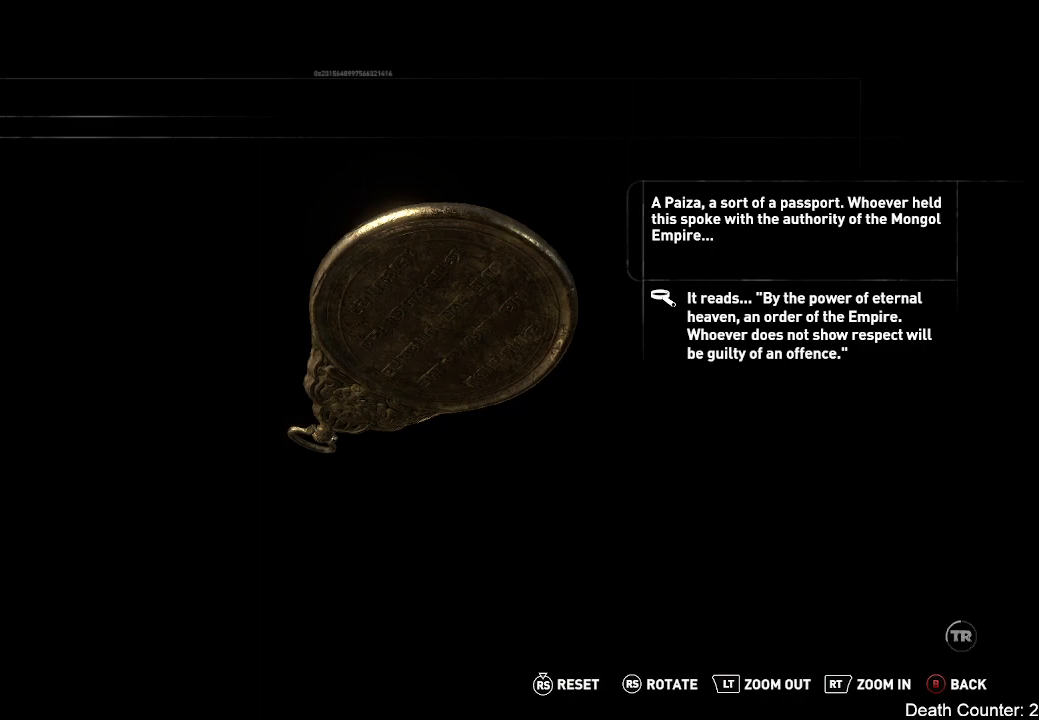
{"dt_ms": 500, "buttons": [], "left_stick": "center", "right_stick": "center", "events": []}
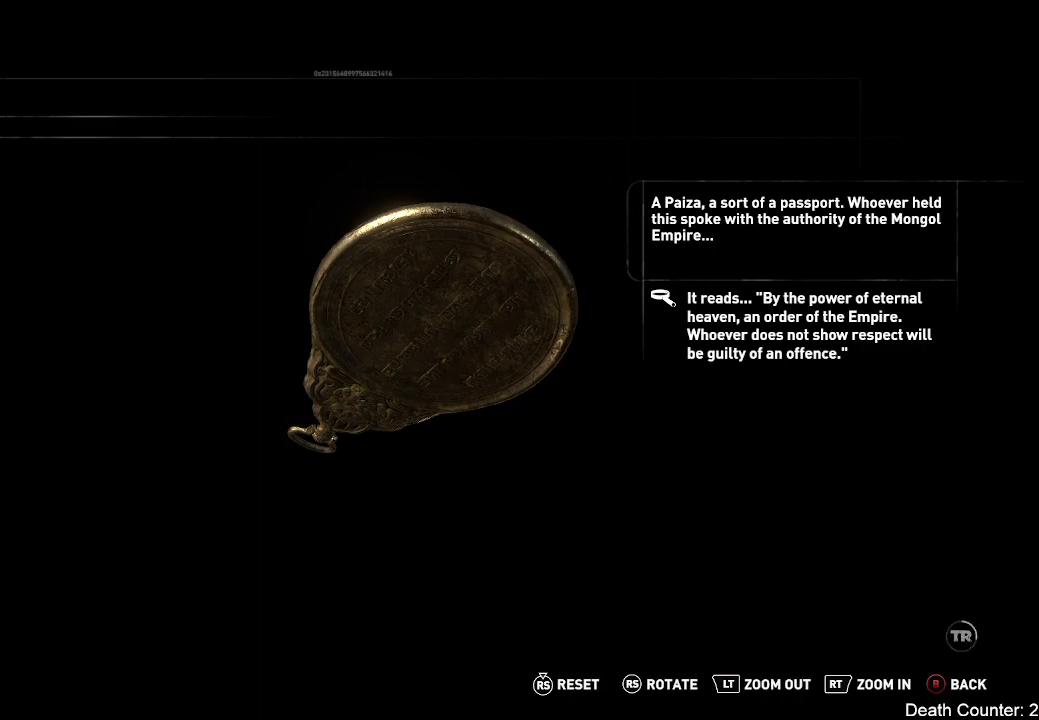
{"dt_ms": 500, "buttons": [], "left_stick": "center", "right_stick": "down-left", "events": [[417, "right_stick", "down-left"]]}